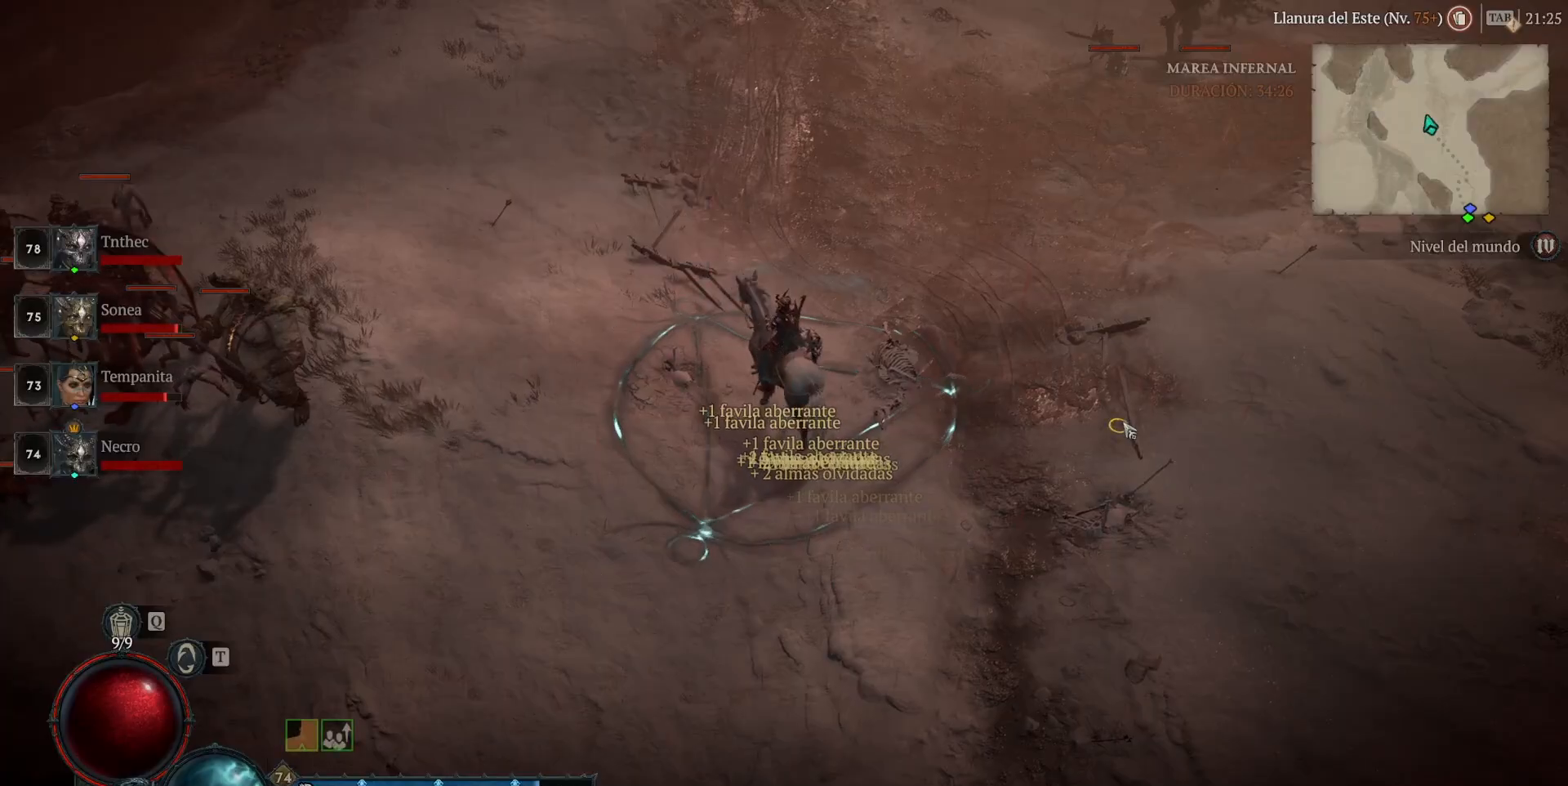
Gameplay with keyboard and mouse; each line is a JSON object with the keys and mouse buttons held at the frame after it. "events" lists presses ("down") and releases ("up") of "1", "2", "3", "4", "5", "a", "alt", "caps_lock", "ctrl", "d", "e", "escape", "f", "q", "r", "s", "shift", "space", "tab", "tilde", "w", "mouse_left", "mouse_wheel", "mouse_right", "mouse_mb4" and "mouse_mb5" between this image and that frame as [ms after this image, input, new state], when the widget could be followed in between. "mouse_left", "mouse_wheel", "mouse_right", "mouse_mb4", "mouse_mb5" = the "left", "wheel", "right", "mb4", "mb5" buttons of the "mouse" list. No other keys are recorded. "wheel" means that the mouse wheel is clicked or scrolled. Not read: mouse_move.
{"keys": [], "mouse": ["left", "mb4"], "events": []}
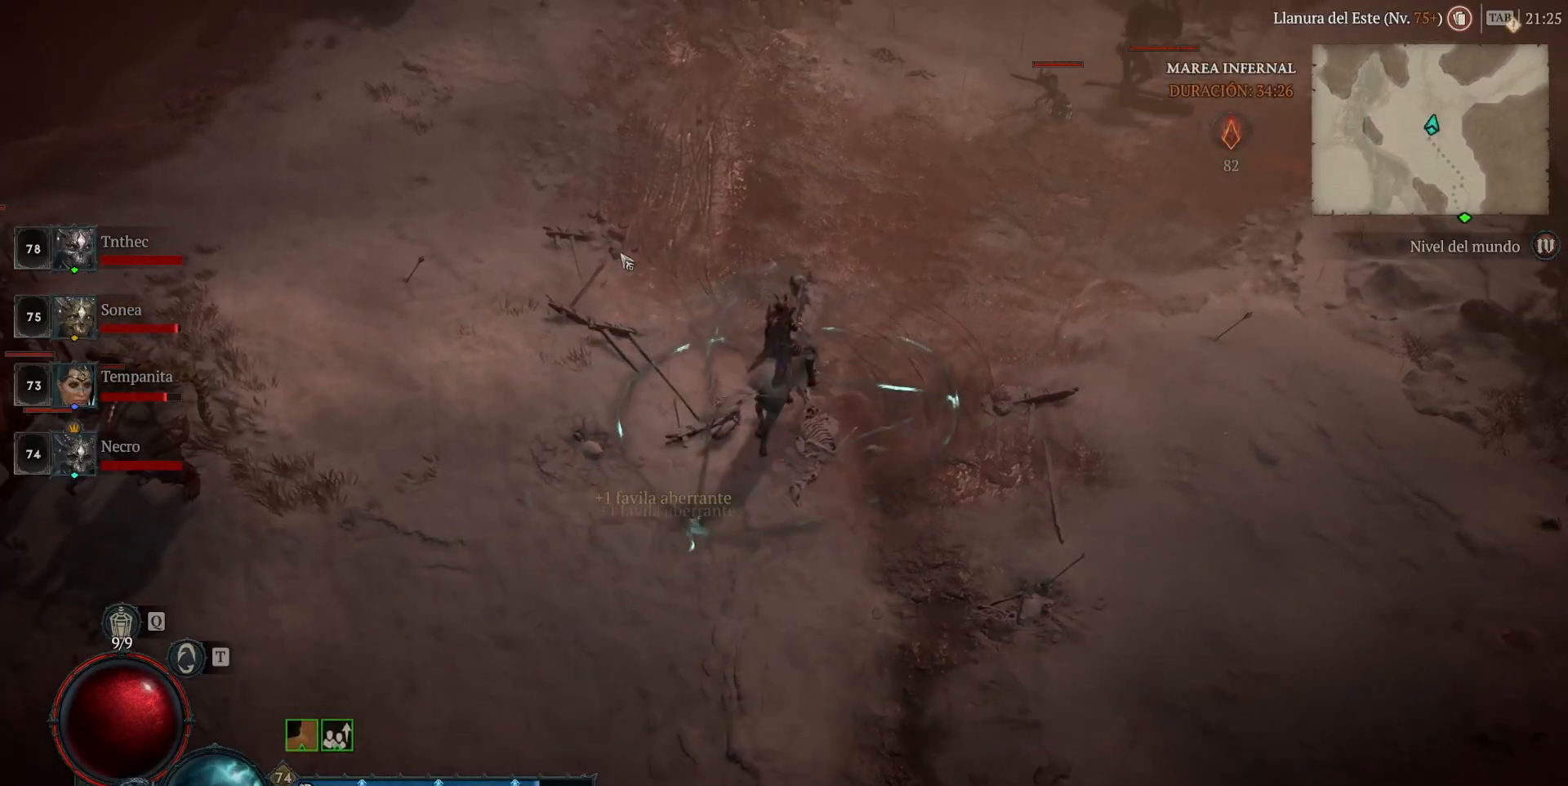
{"keys": [], "mouse": ["left", "mb4"], "events": []}
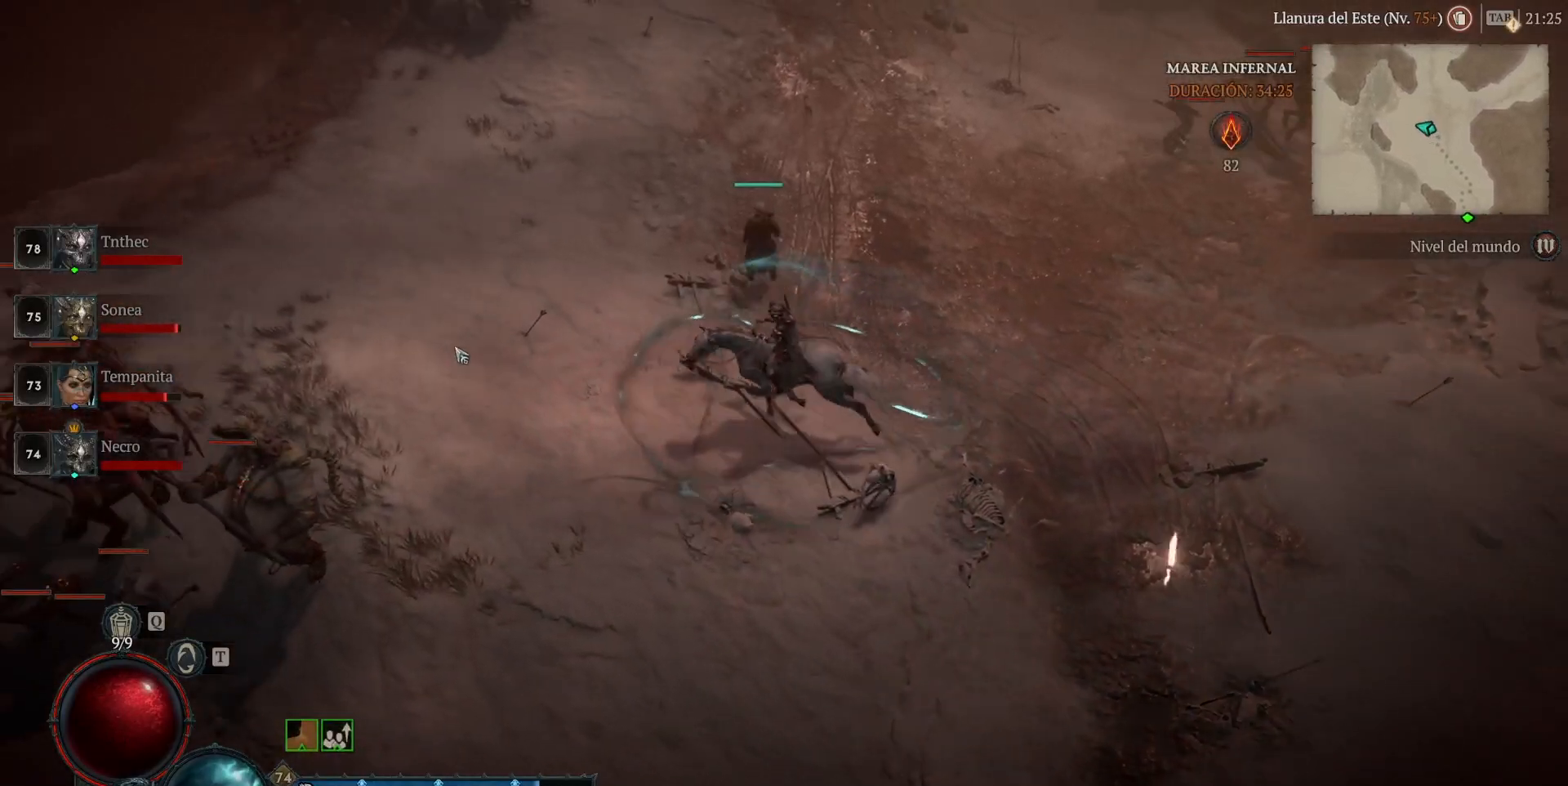
{"keys": [], "mouse": ["left", "mb4"], "events": []}
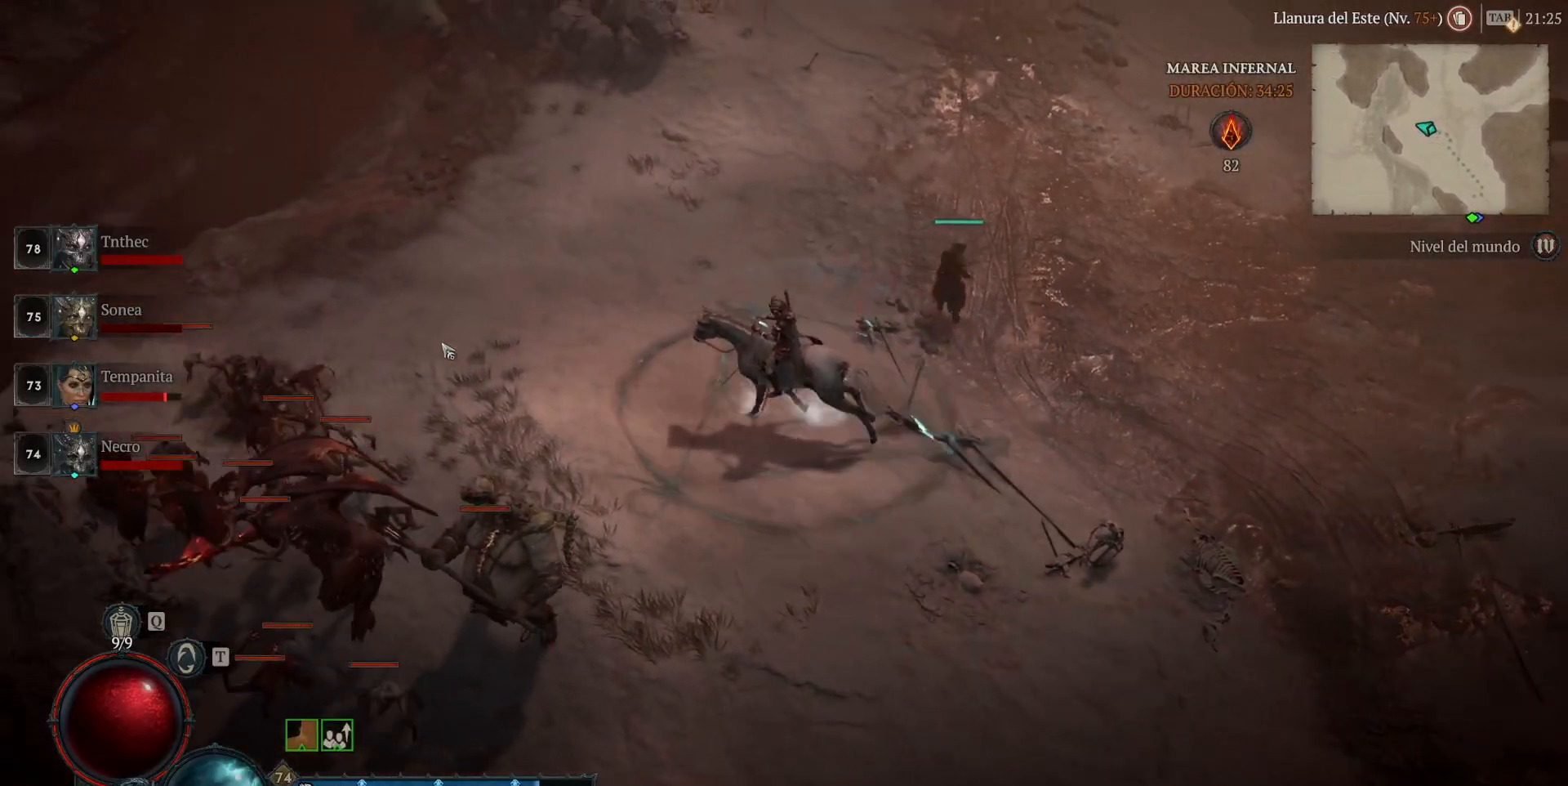
{"keys": [], "mouse": ["left", "mb4"], "events": []}
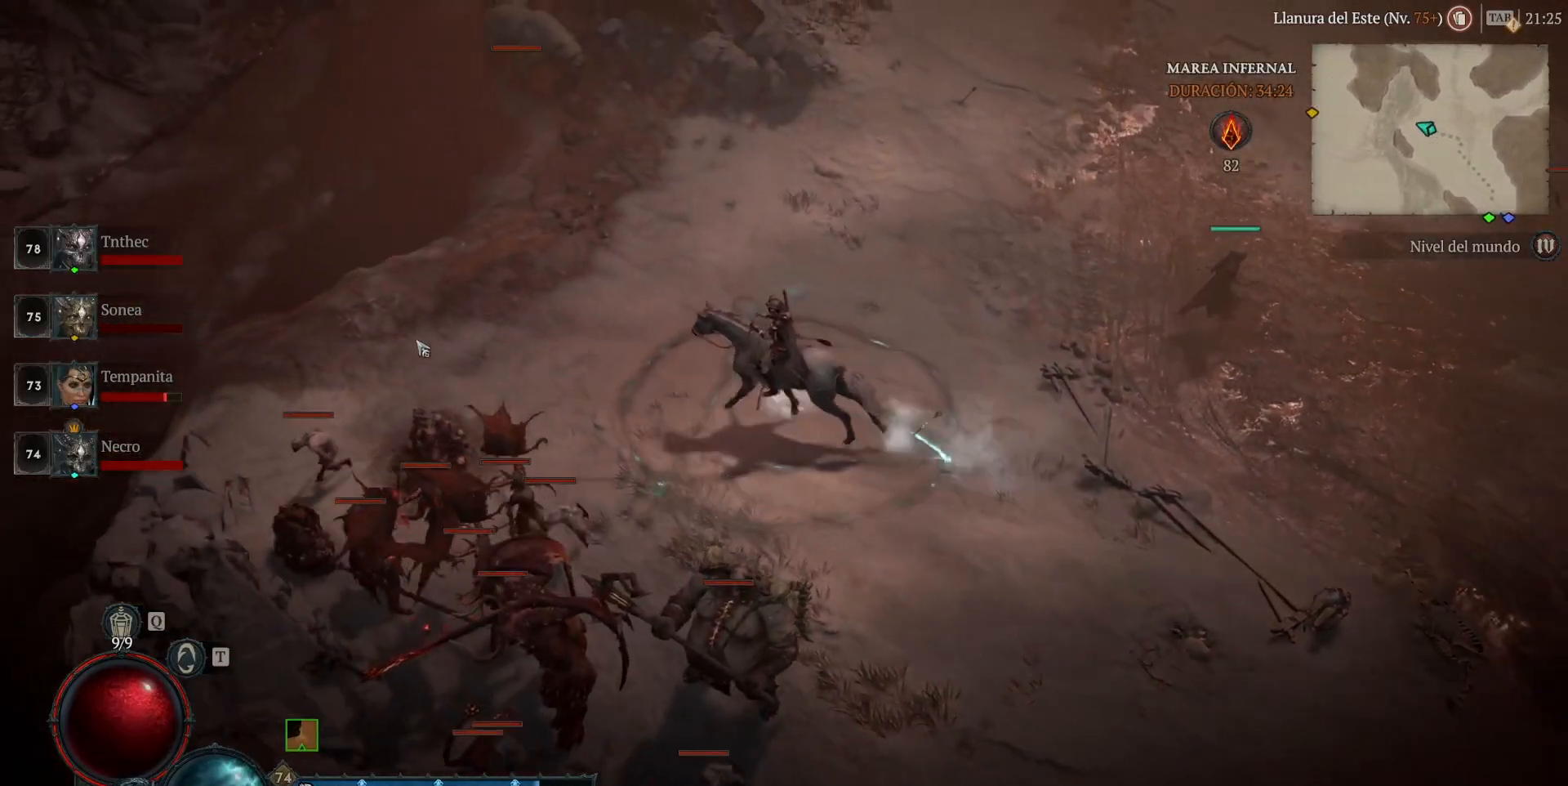
{"keys": [], "mouse": [], "events": [[160, "space", "down"], [320, "space", "up"], [440, "mouse_left", "up"], [440, "mouse_mb4", "up"]]}
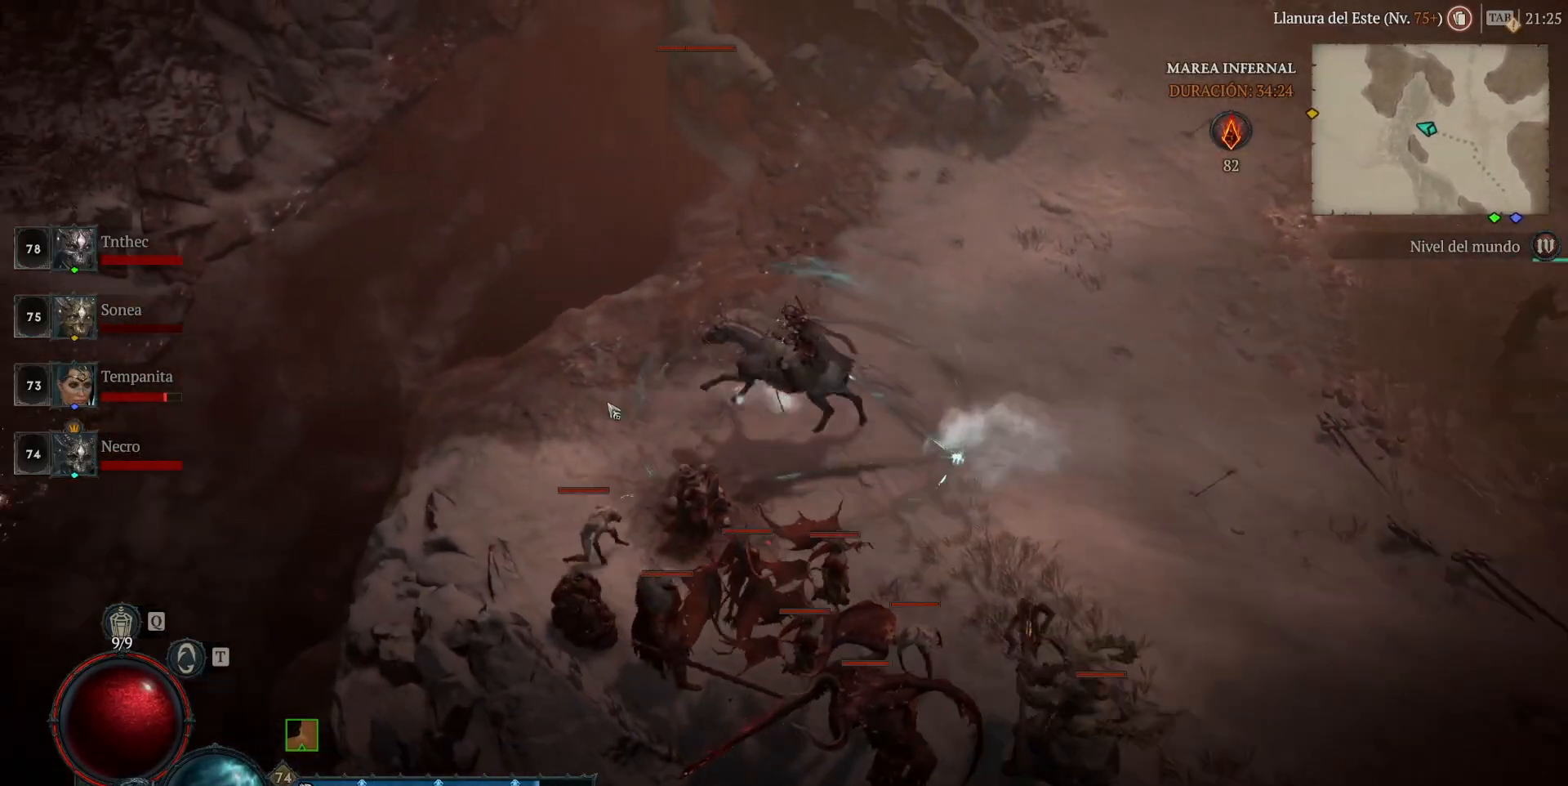
{"keys": ["shift"], "mouse": ["right", "mb5"], "events": [[40, "mouse_mb5", "down"], [40, "mouse_right", "down"], [160, "mouse_mb5", "up"], [160, "mouse_right", "up"], [240, "shift", "down"], [440, "mouse_mb5", "down"], [440, "mouse_right", "down"]]}
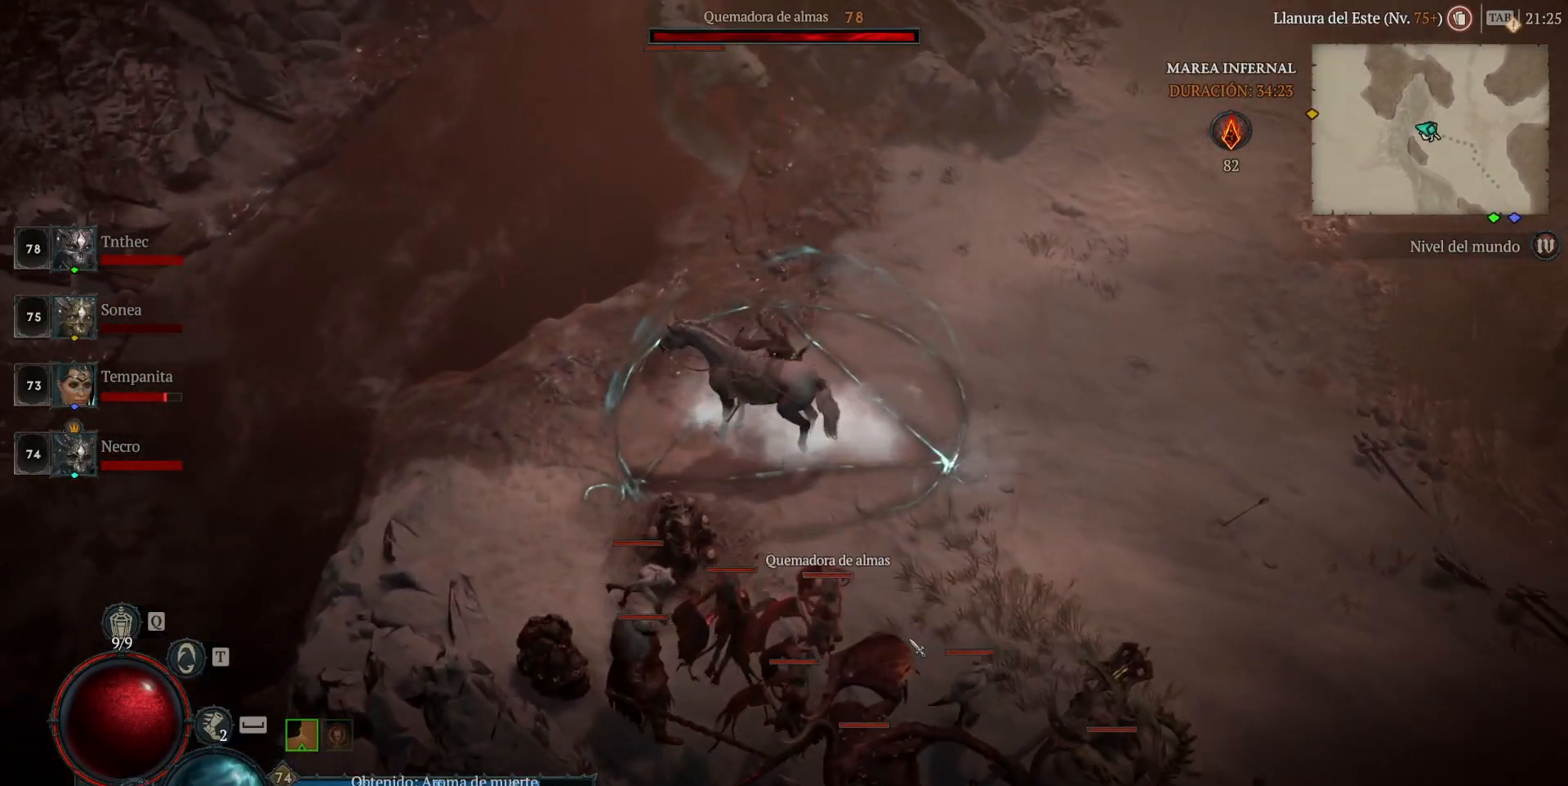
{"keys": [], "mouse": [], "events": [[120, "mouse_mb5", "up"], [120, "mouse_right", "up"], [240, "shift", "up"], [400, "mouse_left", "down"], [400, "mouse_mb4", "down"], [520, "mouse_left", "up"], [520, "mouse_mb4", "up"]]}
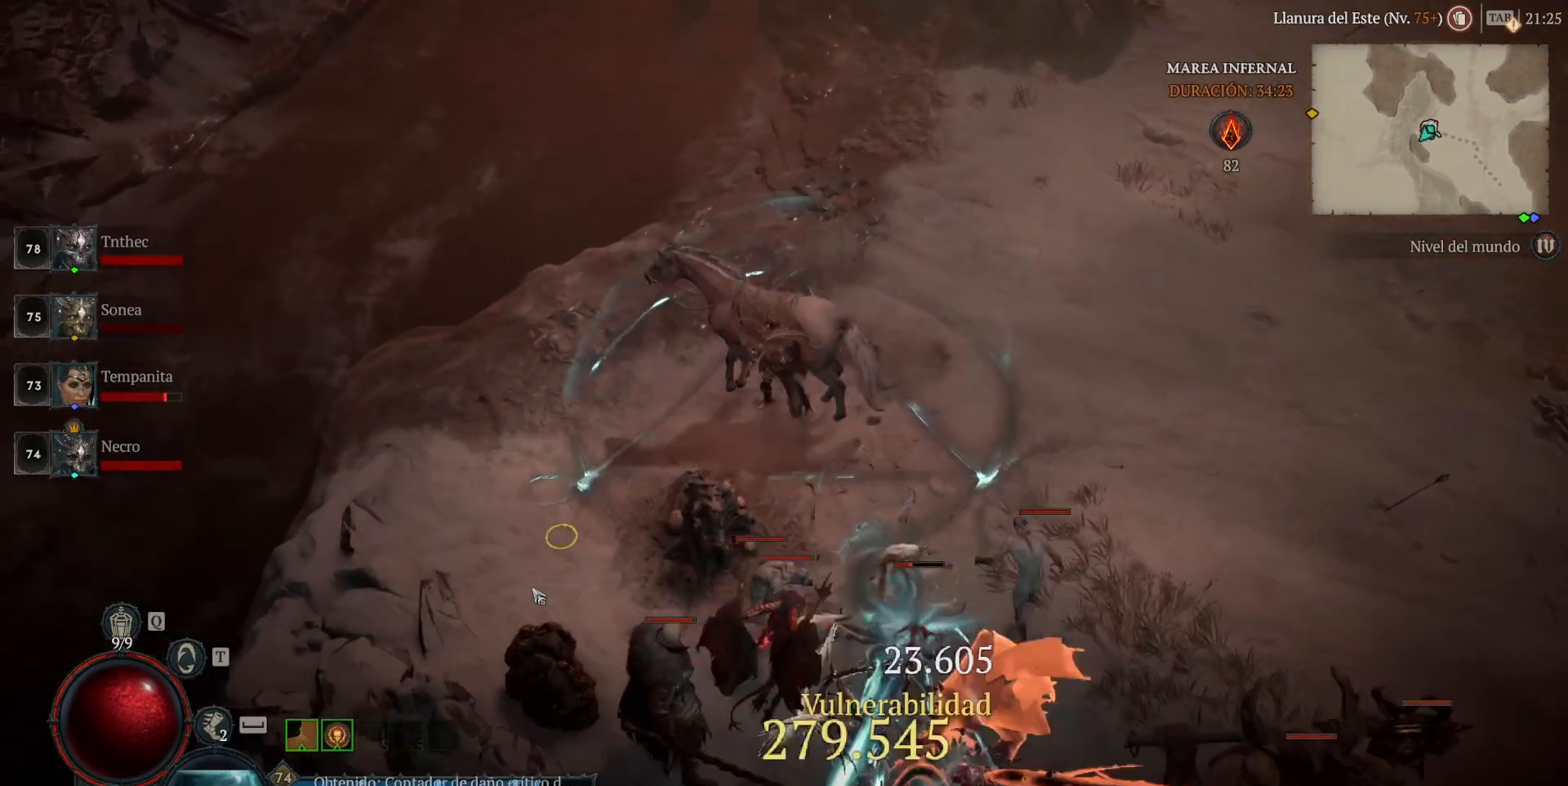
{"keys": [], "mouse": ["left", "mb4"], "events": [[40, "shift", "down"], [200, "mouse_mb5", "down"], [200, "mouse_right", "down"], [280, "mouse_mb5", "up"], [280, "mouse_right", "up"], [280, "shift", "up"], [440, "mouse_left", "down"], [440, "mouse_mb4", "down"]]}
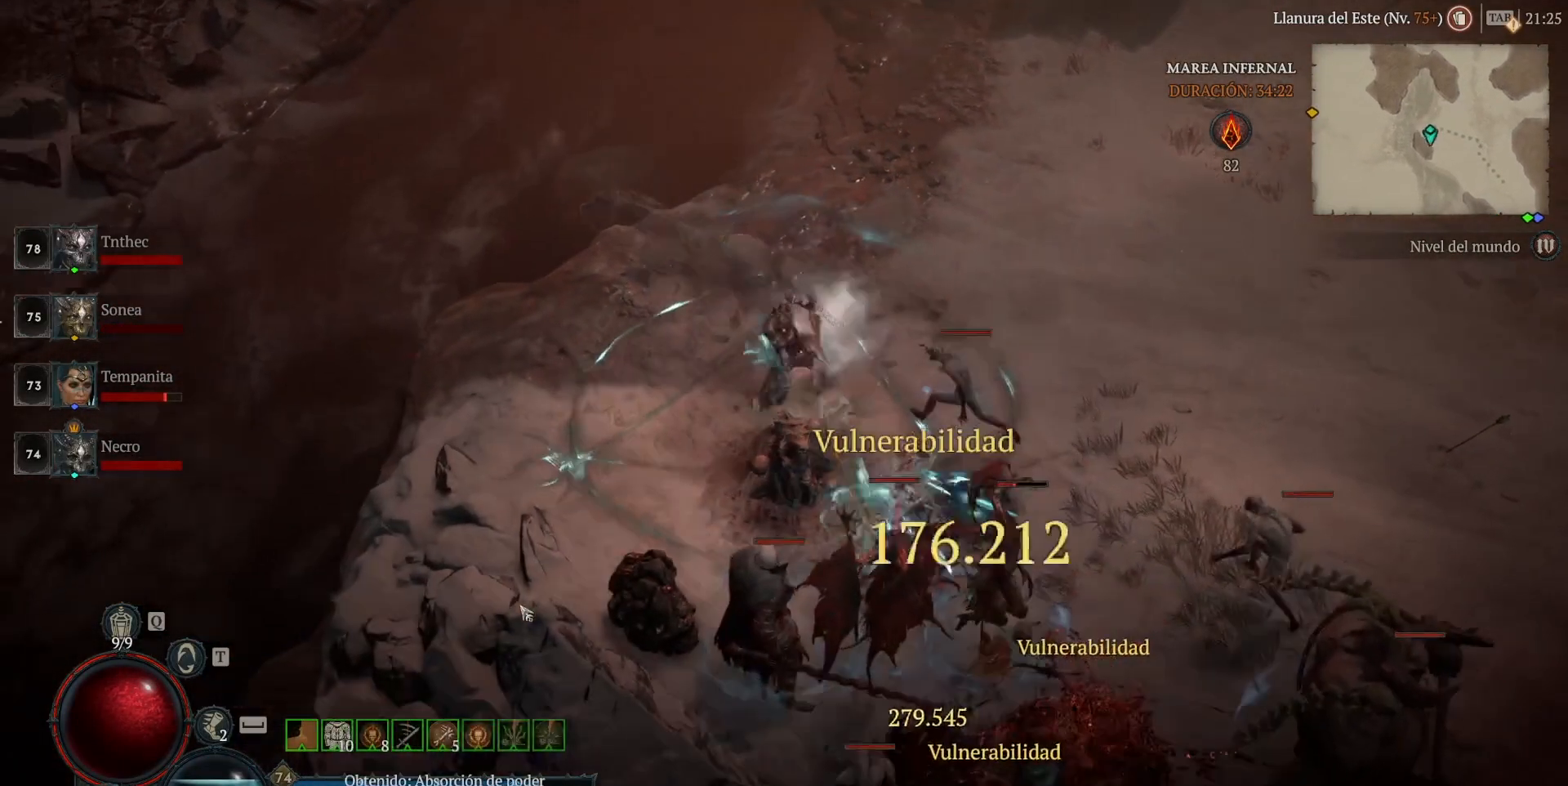
{"keys": [], "mouse": [], "events": [[160, "mouse_left", "up"], [160, "mouse_mb4", "up"], [160, "shift", "down"], [280, "mouse_mb5", "down"], [280, "mouse_right", "down"], [320, "shift", "up"], [400, "mouse_mb5", "up"], [400, "mouse_right", "up"]]}
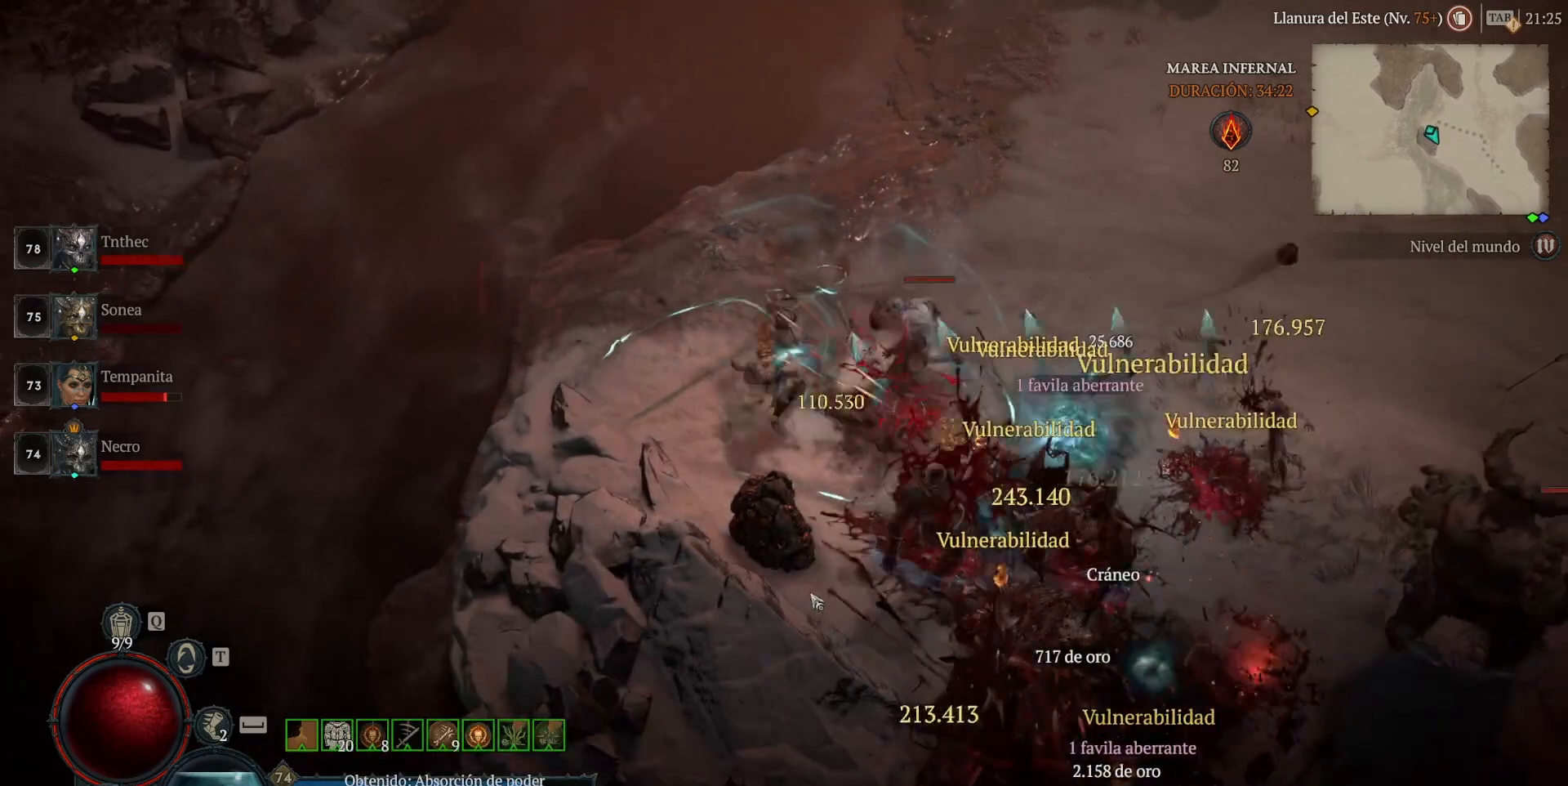
{"keys": [], "mouse": [], "events": []}
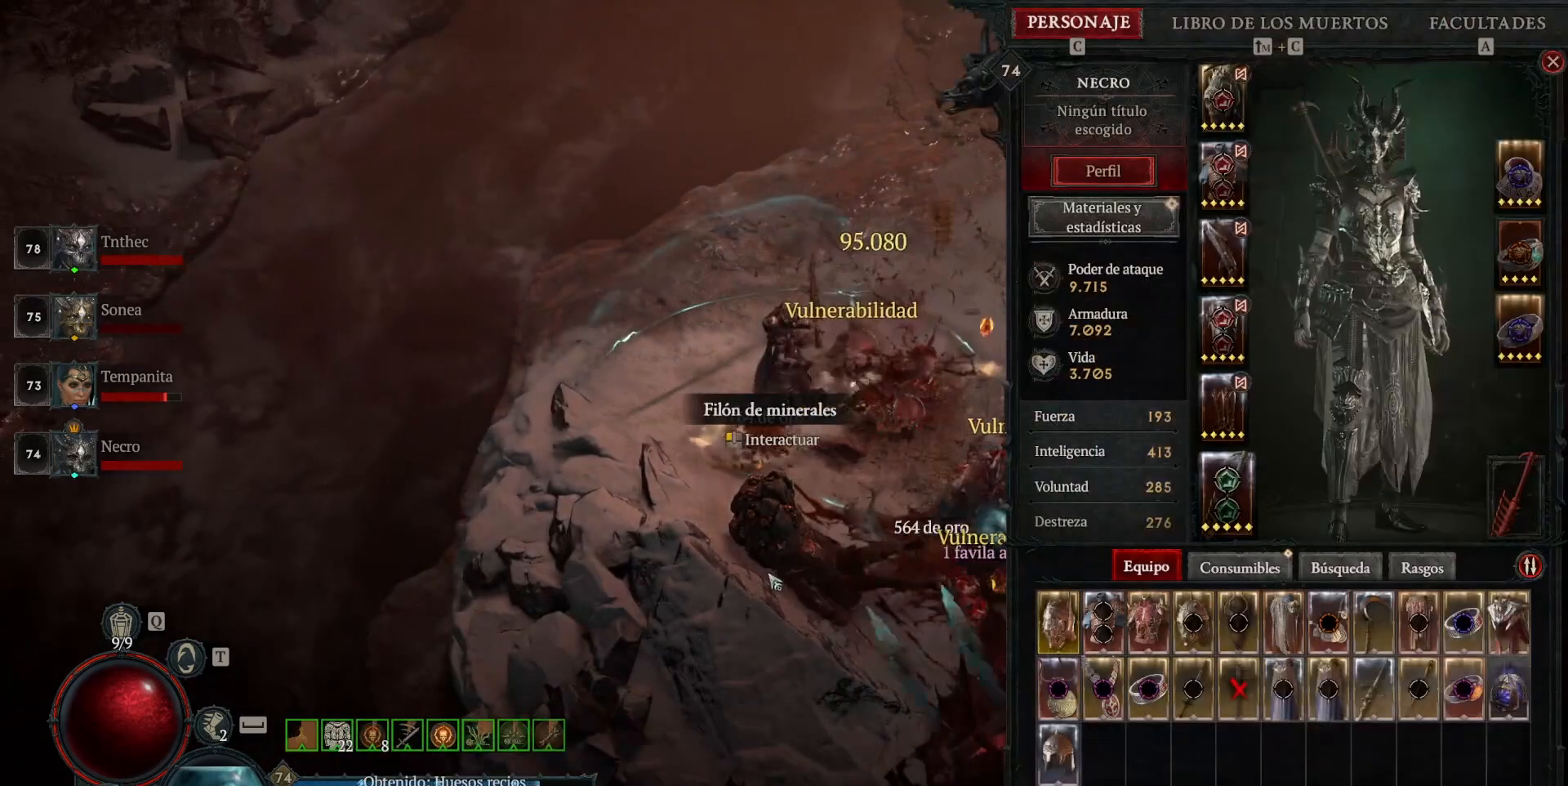
{"keys": [], "mouse": ["left", "mb4"], "events": [[480, "mouse_left", "down"], [480, "mouse_mb4", "down"]]}
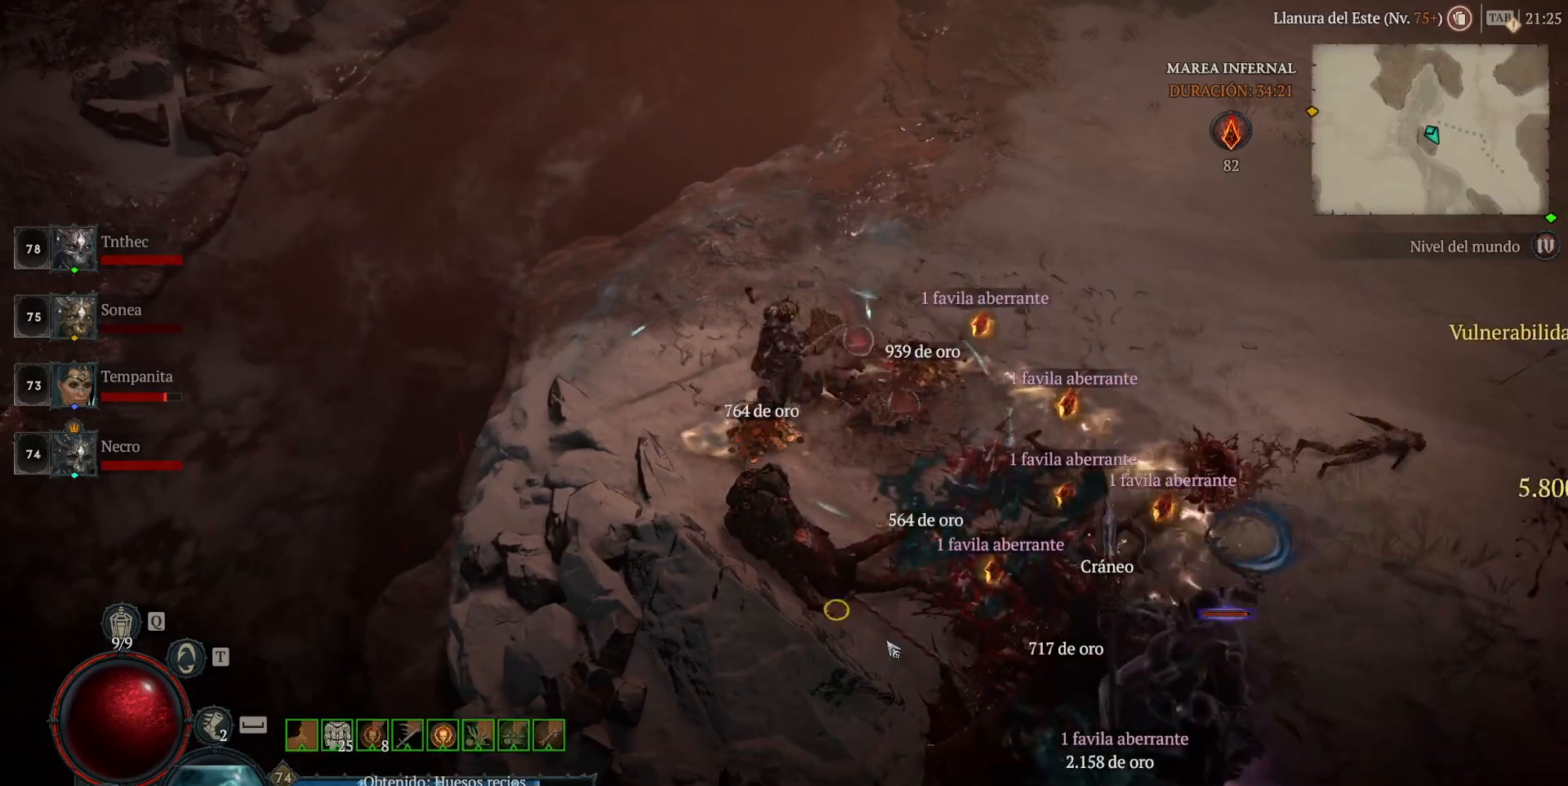
{"keys": [], "mouse": ["left", "mb4"], "events": []}
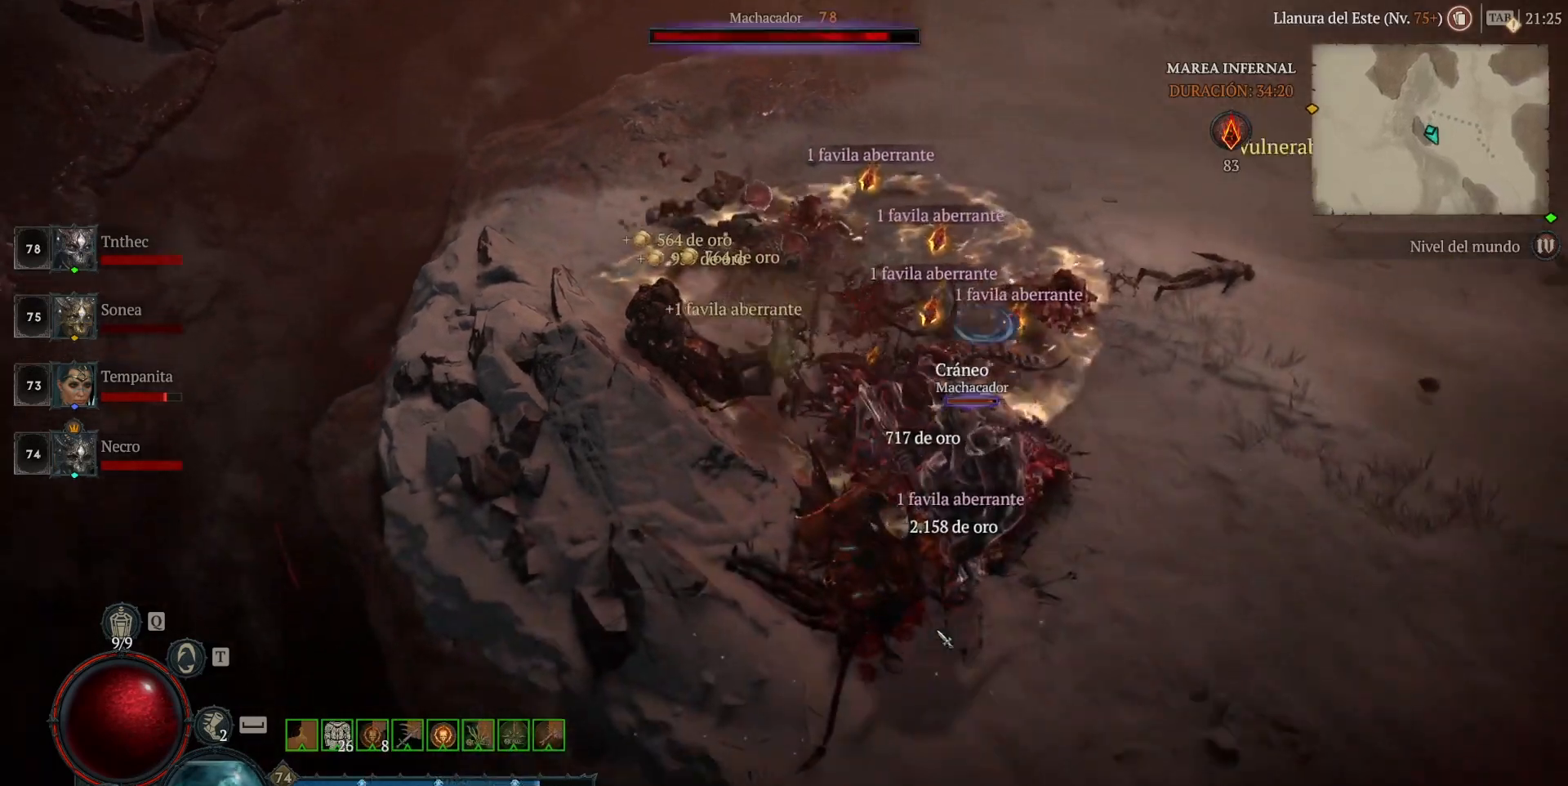
{"keys": [], "mouse": ["left", "mb4"], "events": []}
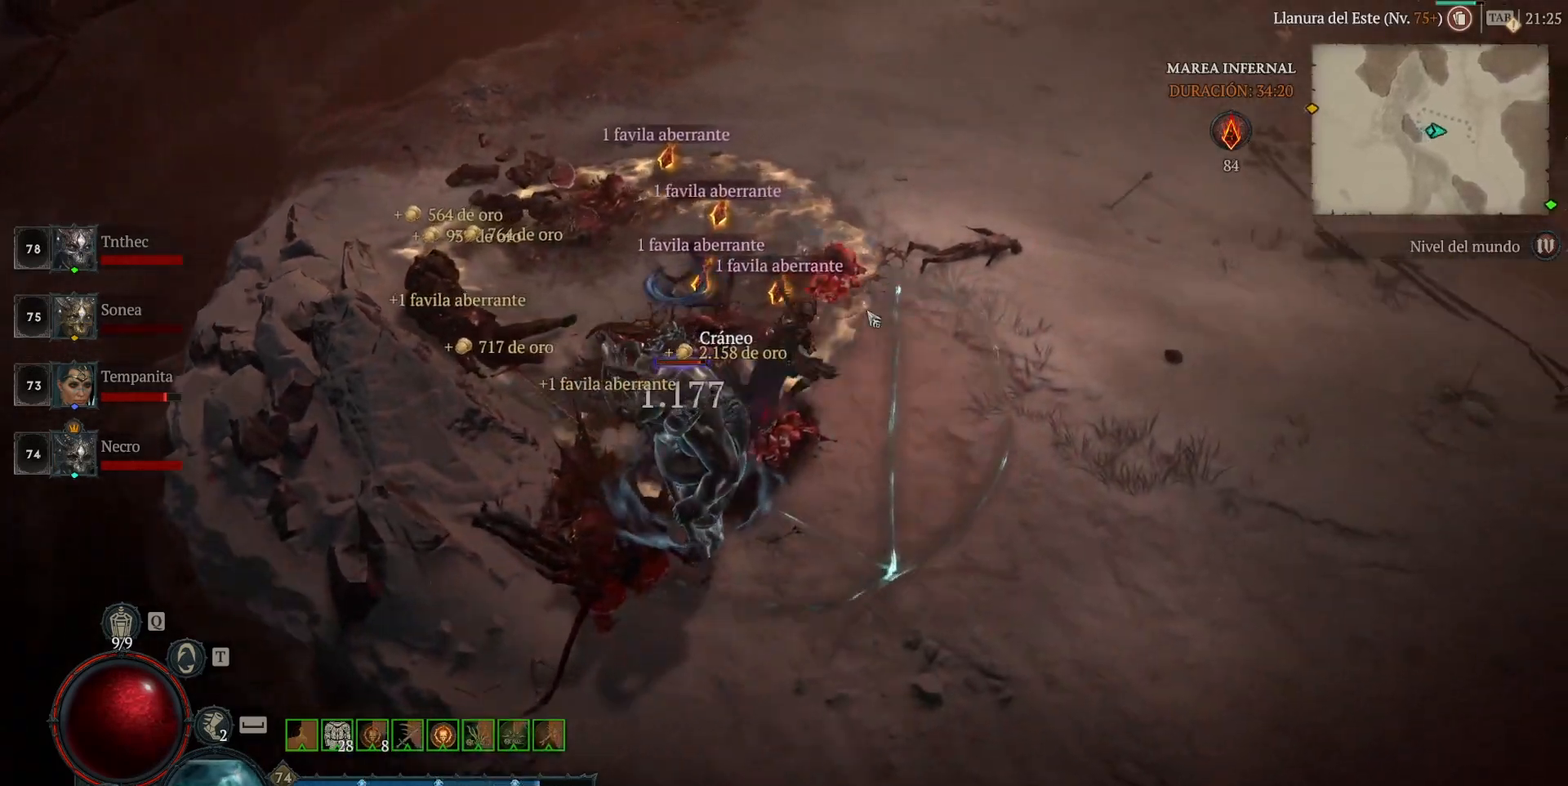
{"keys": [], "mouse": ["left", "mb4"], "events": []}
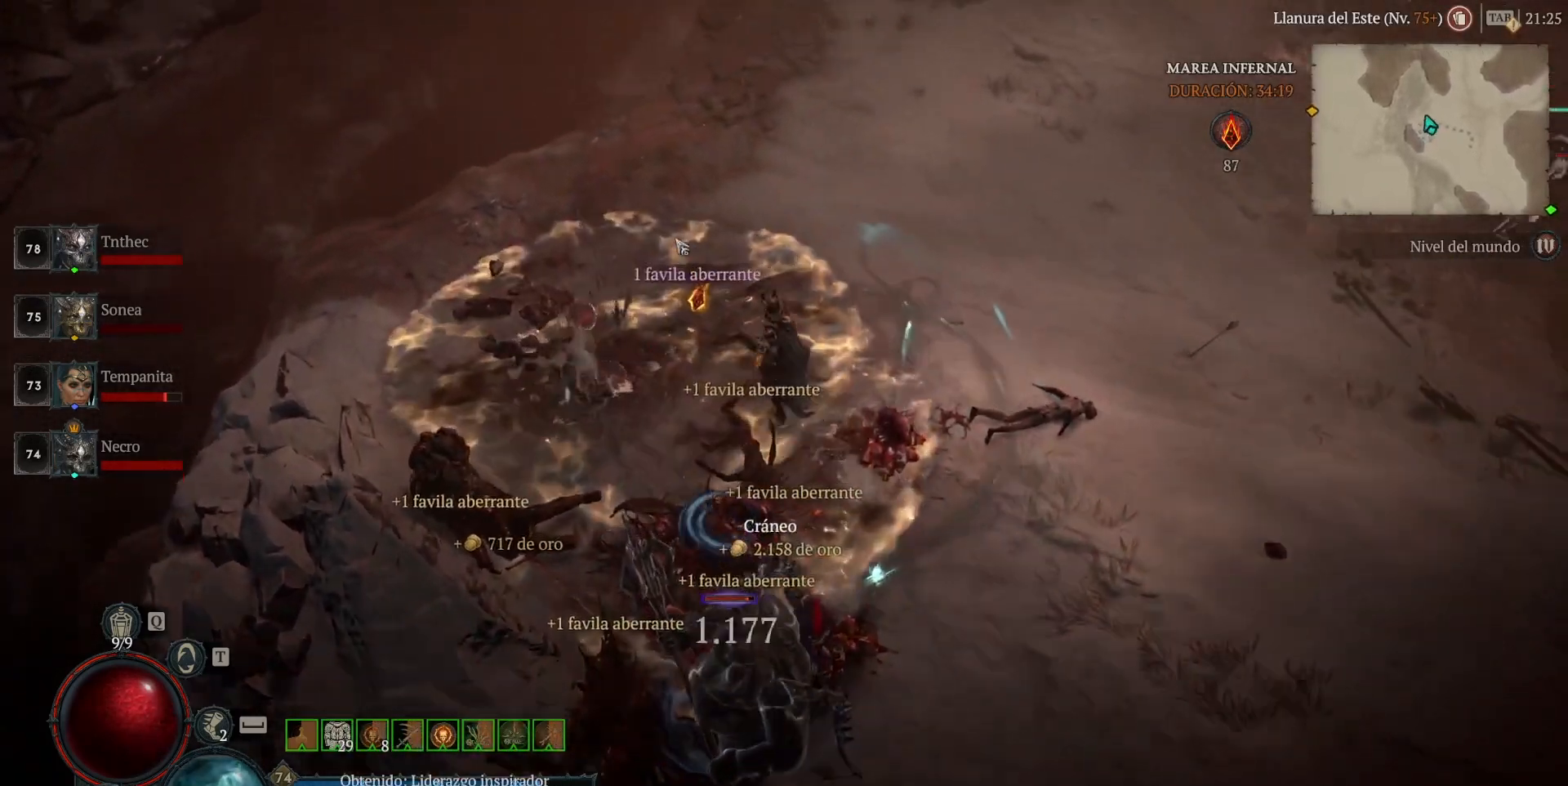
{"keys": [], "mouse": ["left", "mb4"], "events": []}
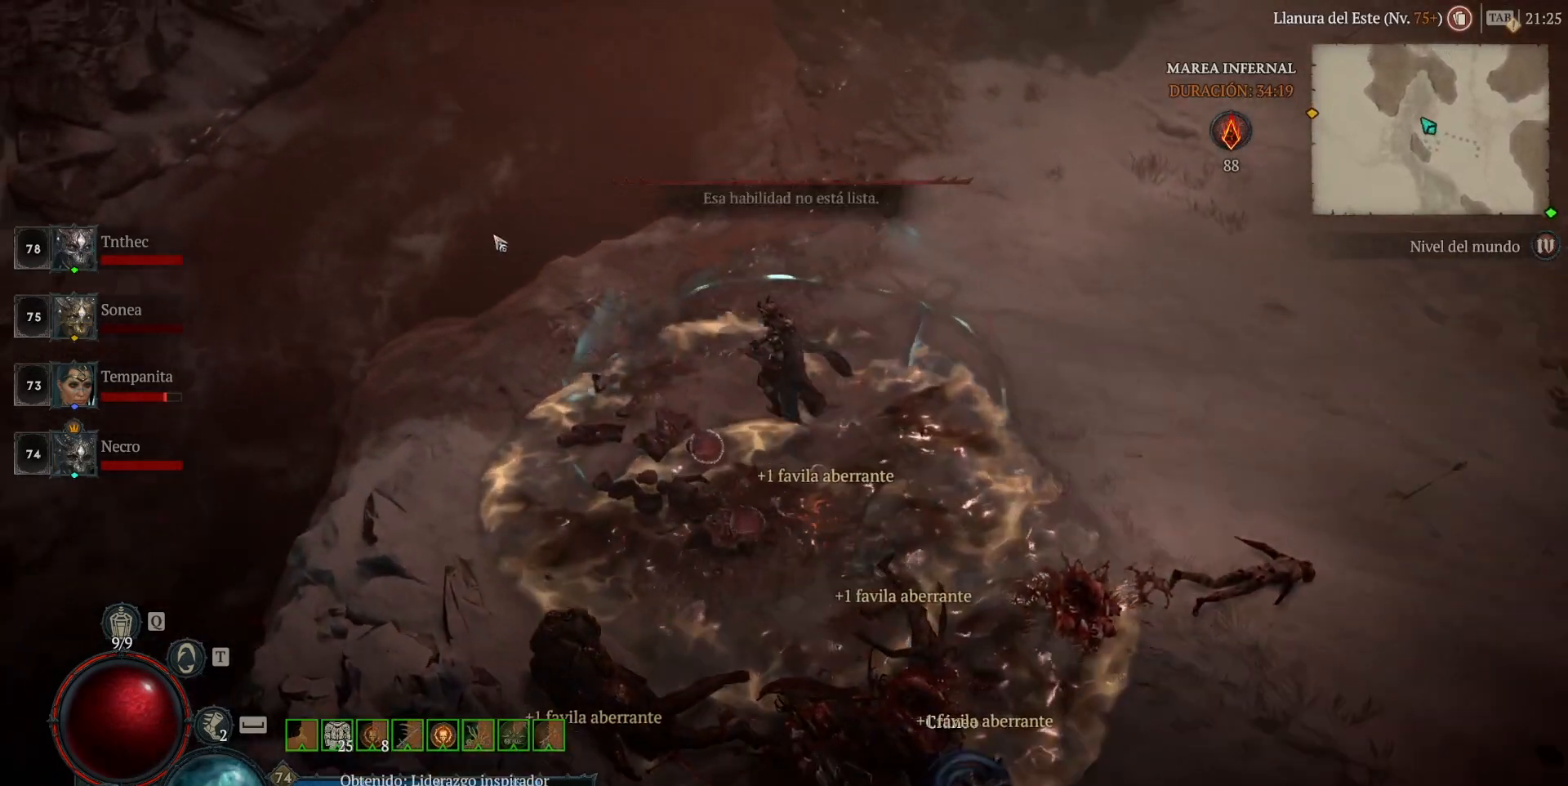
{"keys": [], "mouse": ["left", "mb4"], "events": []}
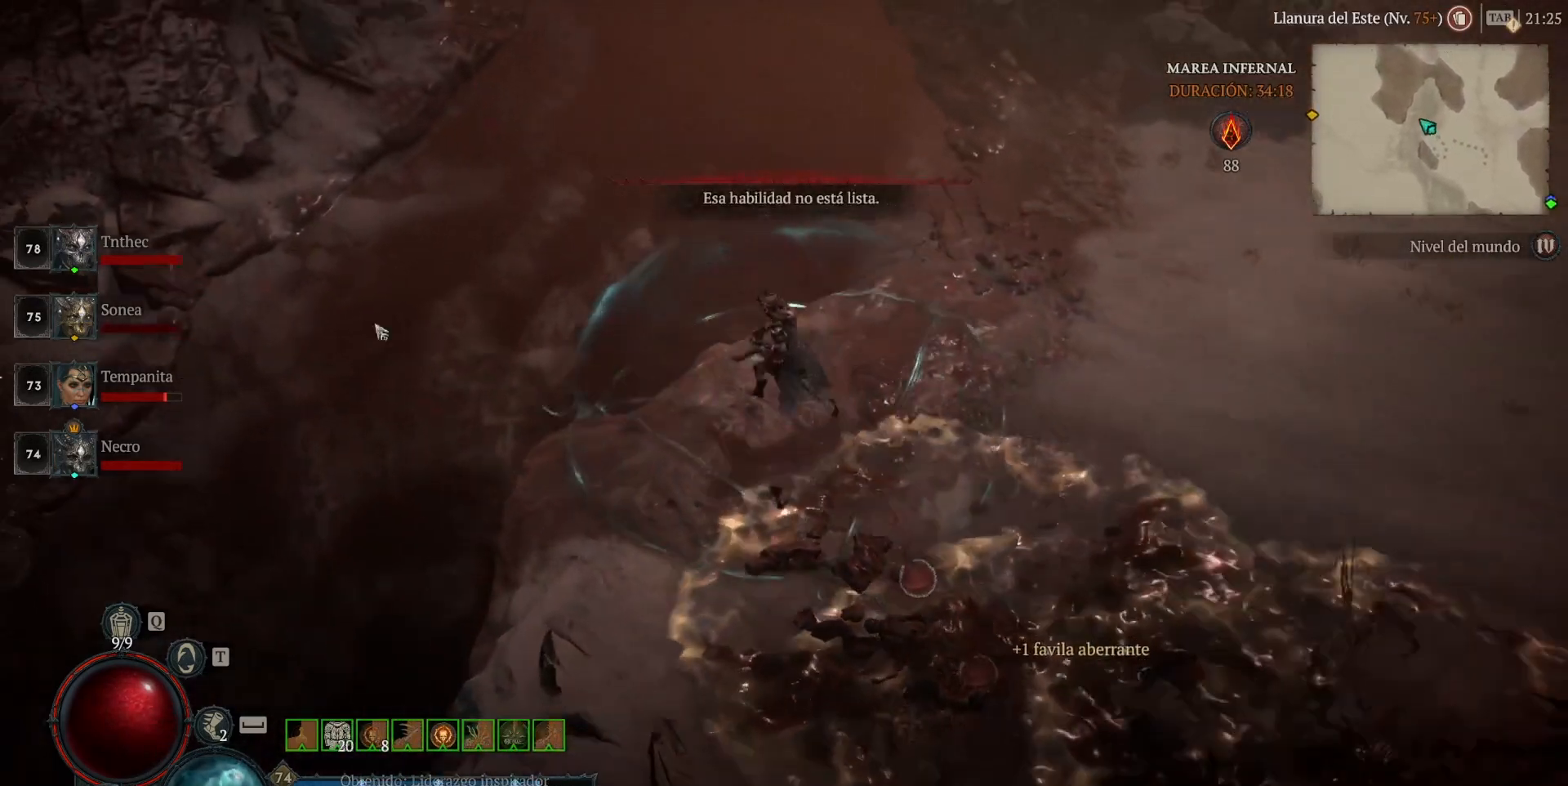
{"keys": [], "mouse": ["left", "mb4"], "events": []}
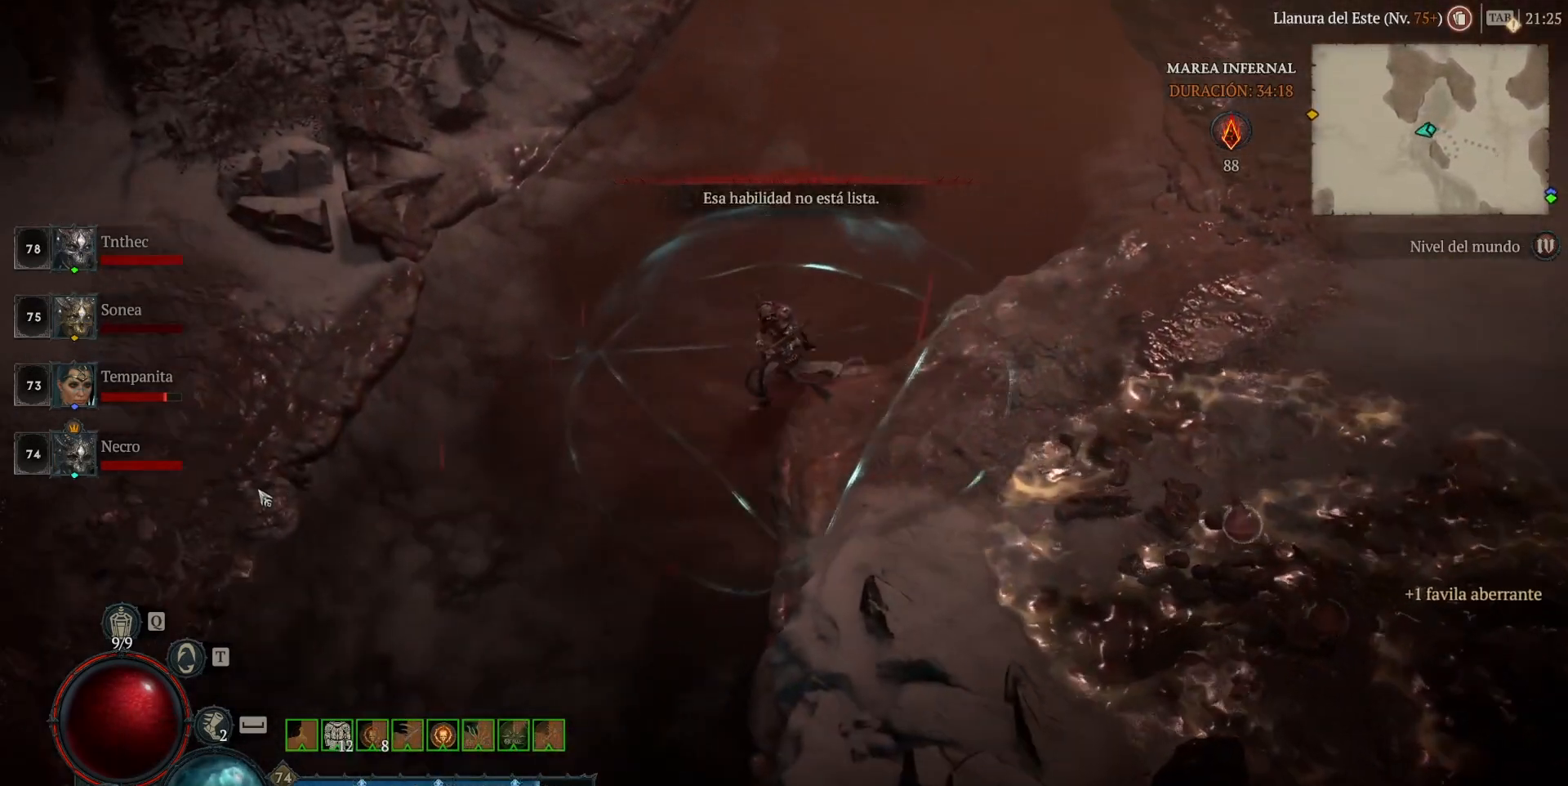
{"keys": [], "mouse": ["left", "mb4"], "events": [[200, "space", "down"], [360, "space", "up"]]}
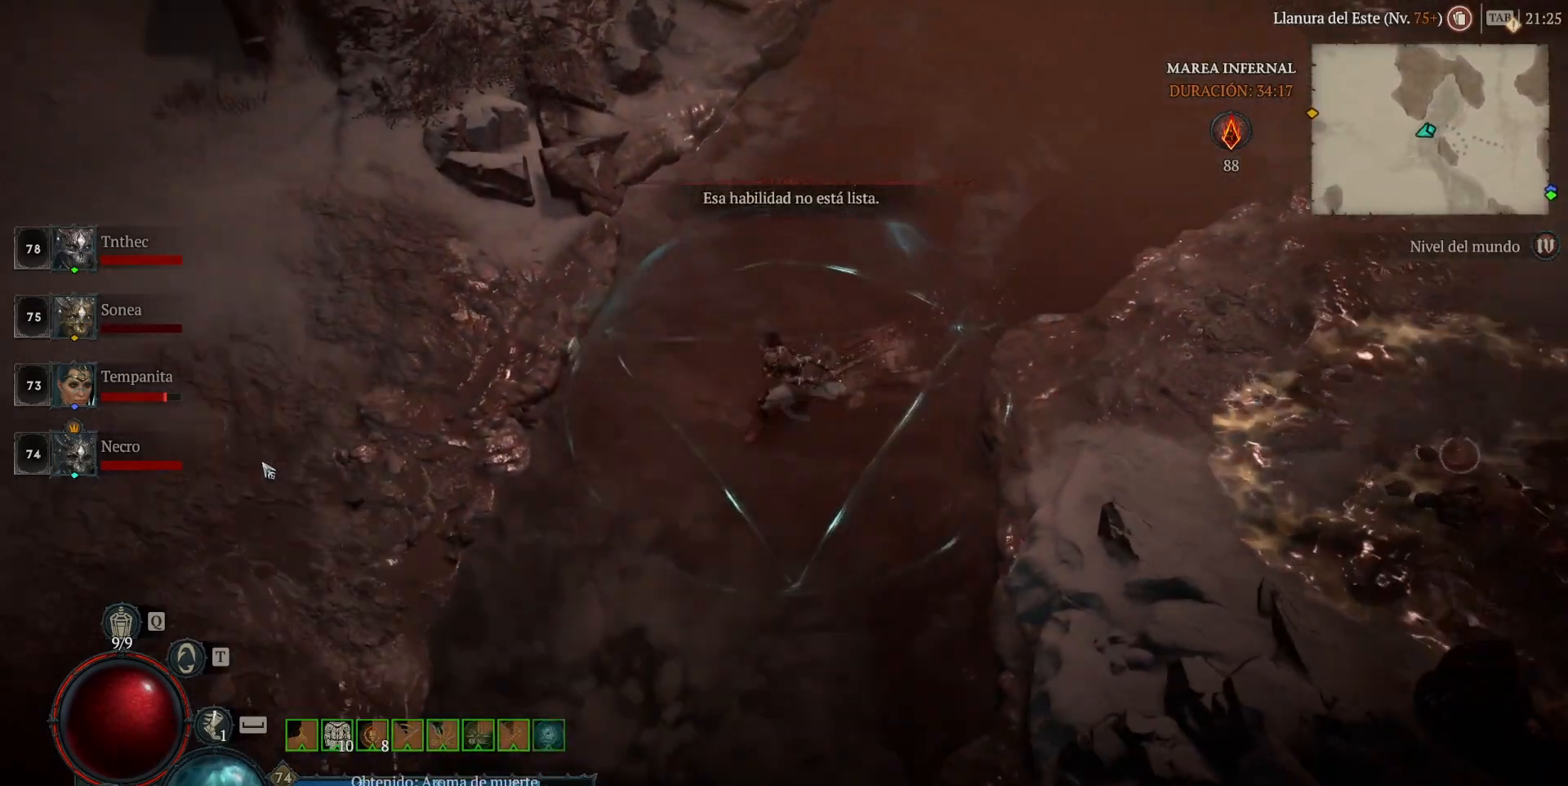
{"keys": [], "mouse": ["left", "mb4"], "events": [[80, "mouse_left", "up"], [80, "mouse_mb4", "up"], [160, "mouse_left", "down"], [160, "mouse_mb4", "down"]]}
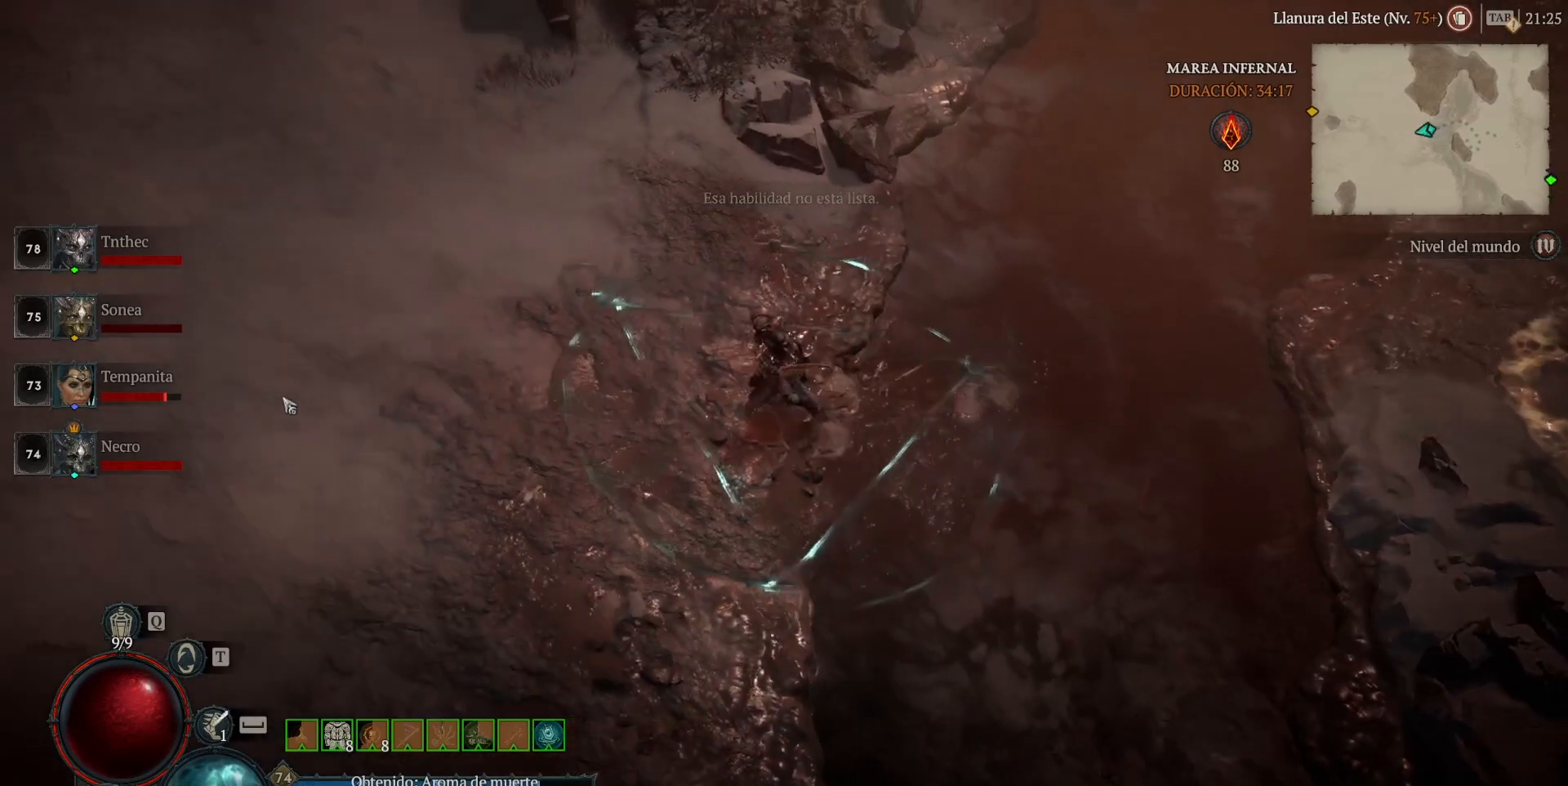
{"keys": [], "mouse": ["left", "mb4"], "events": []}
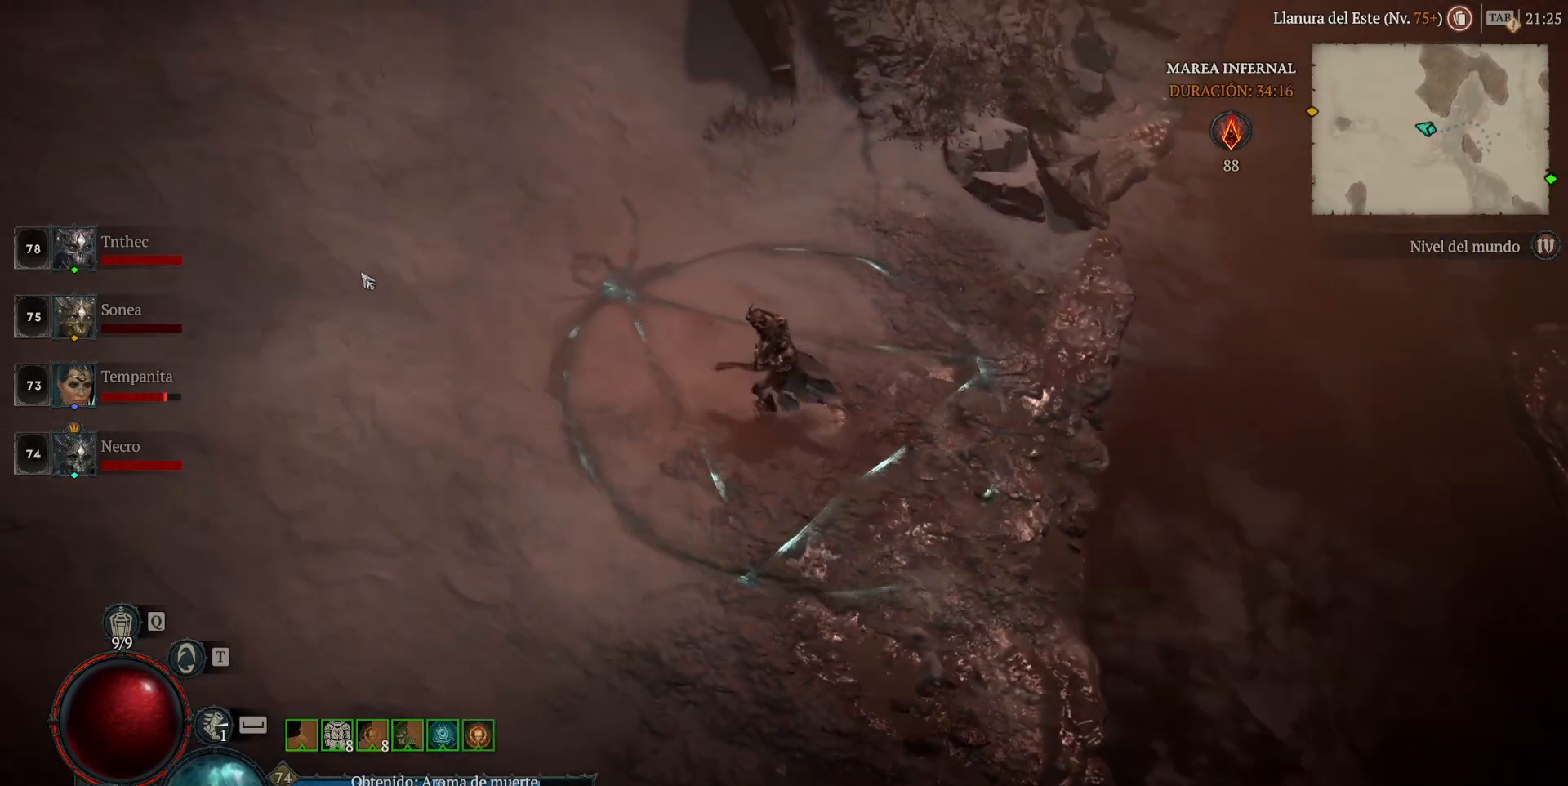
{"keys": [], "mouse": ["left", "mb4"], "events": []}
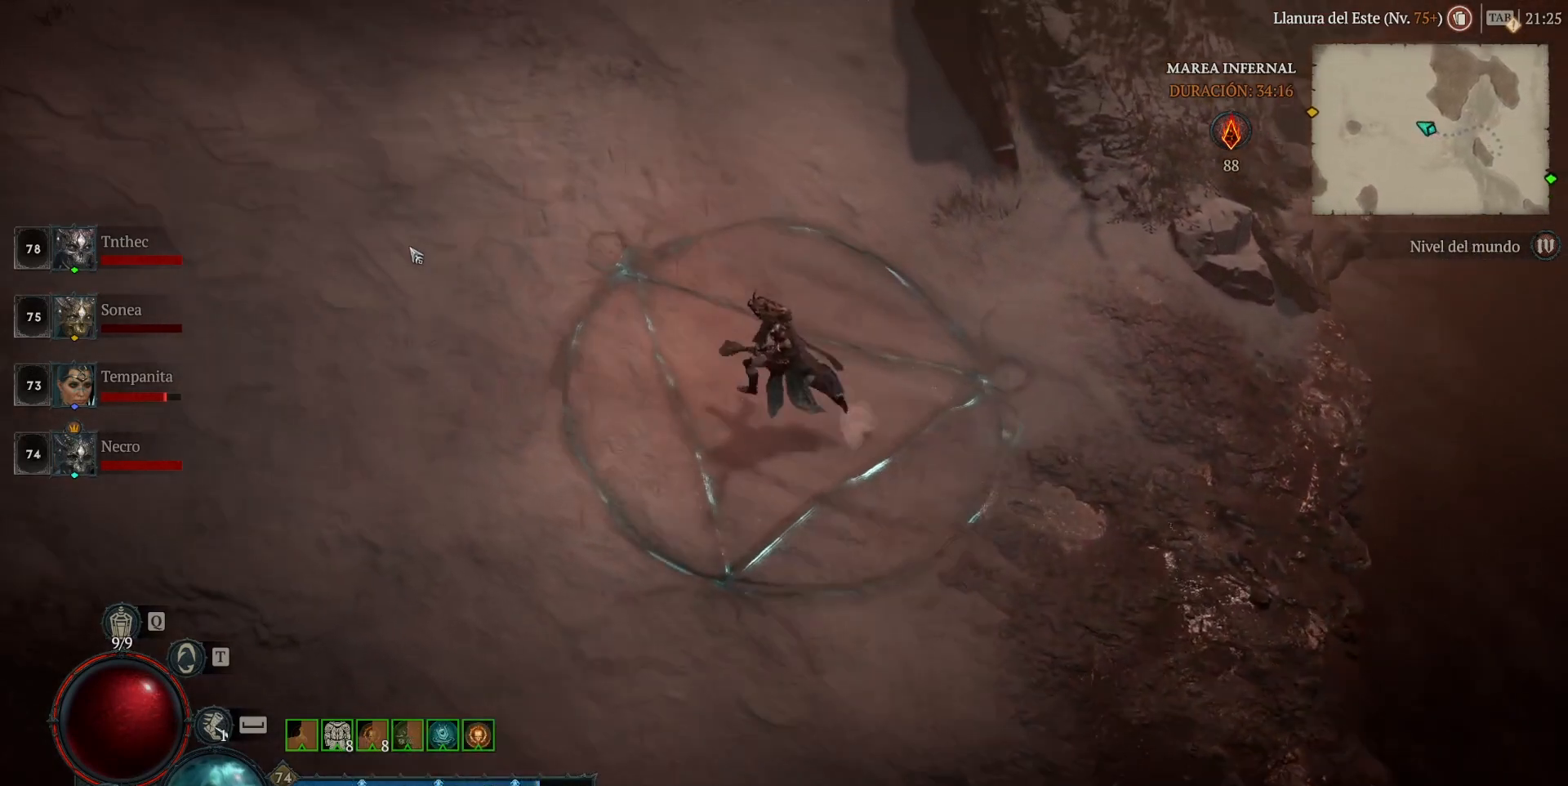
{"keys": [], "mouse": ["left", "mb4"], "events": []}
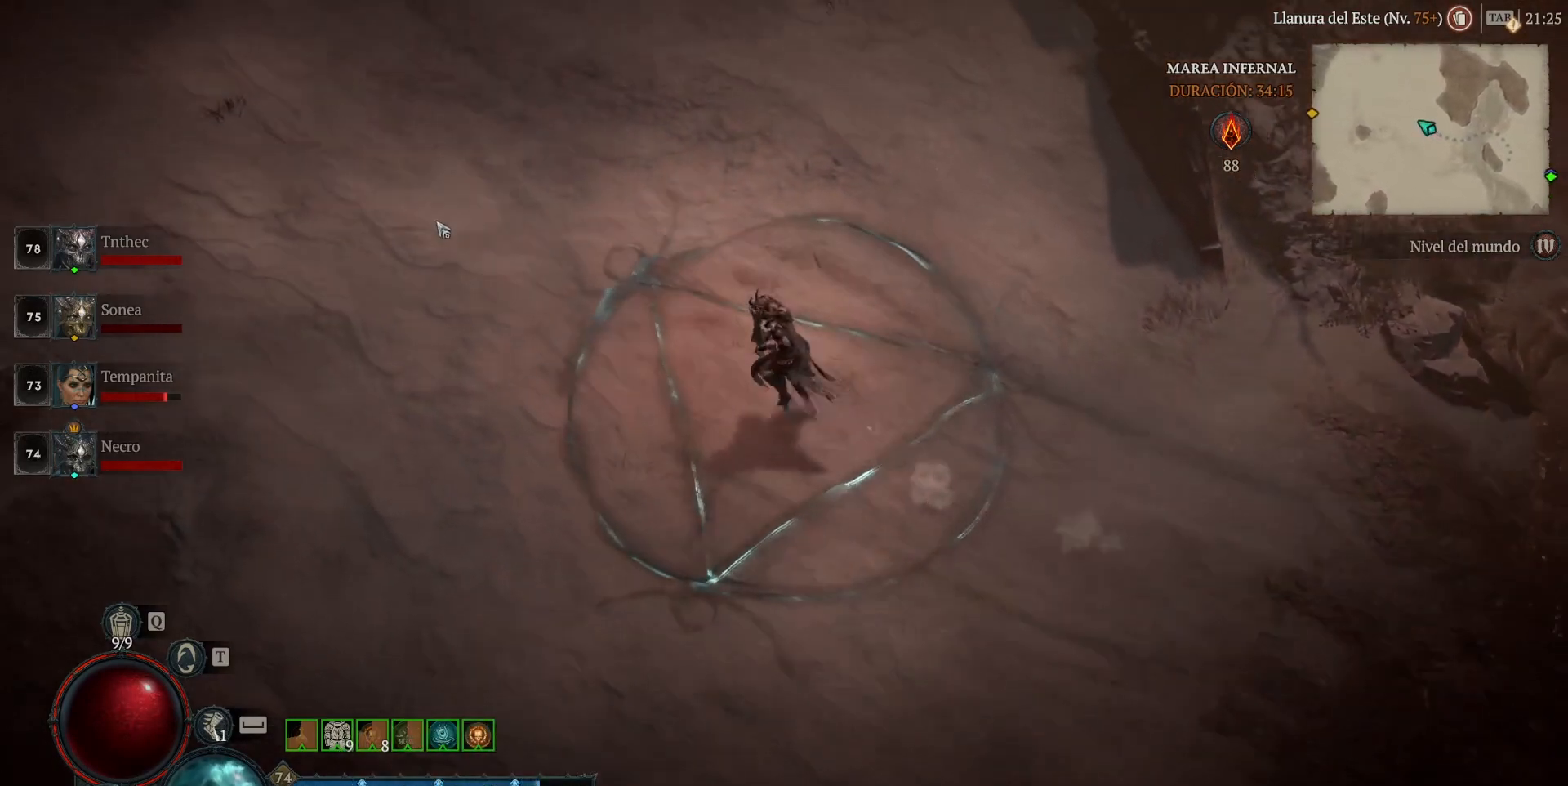
{"keys": [], "mouse": ["left", "mb4"], "events": []}
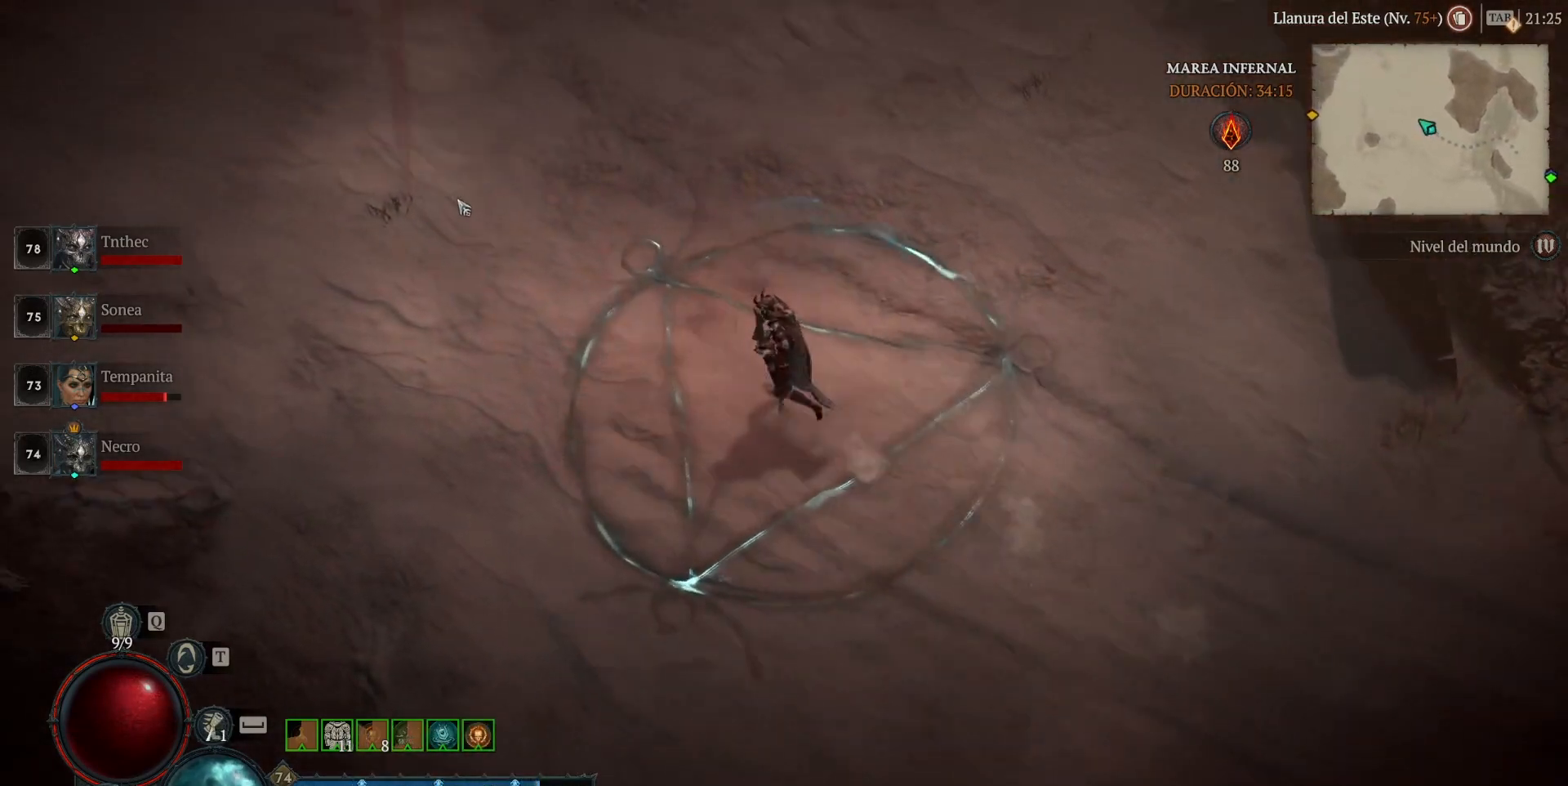
{"keys": [], "mouse": ["left", "mb4"], "events": []}
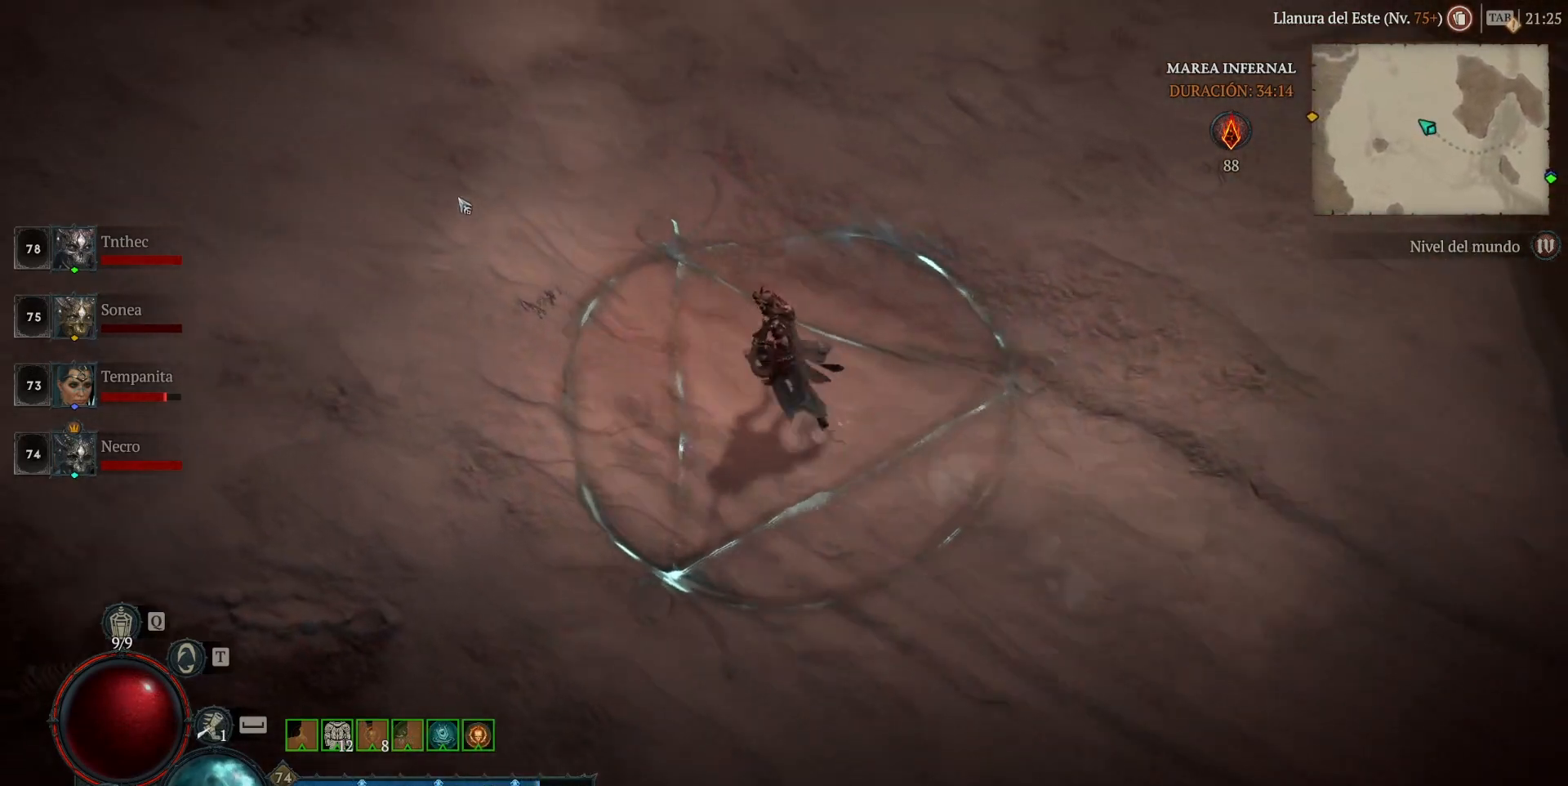
{"keys": [], "mouse": ["left", "mb4"], "events": []}
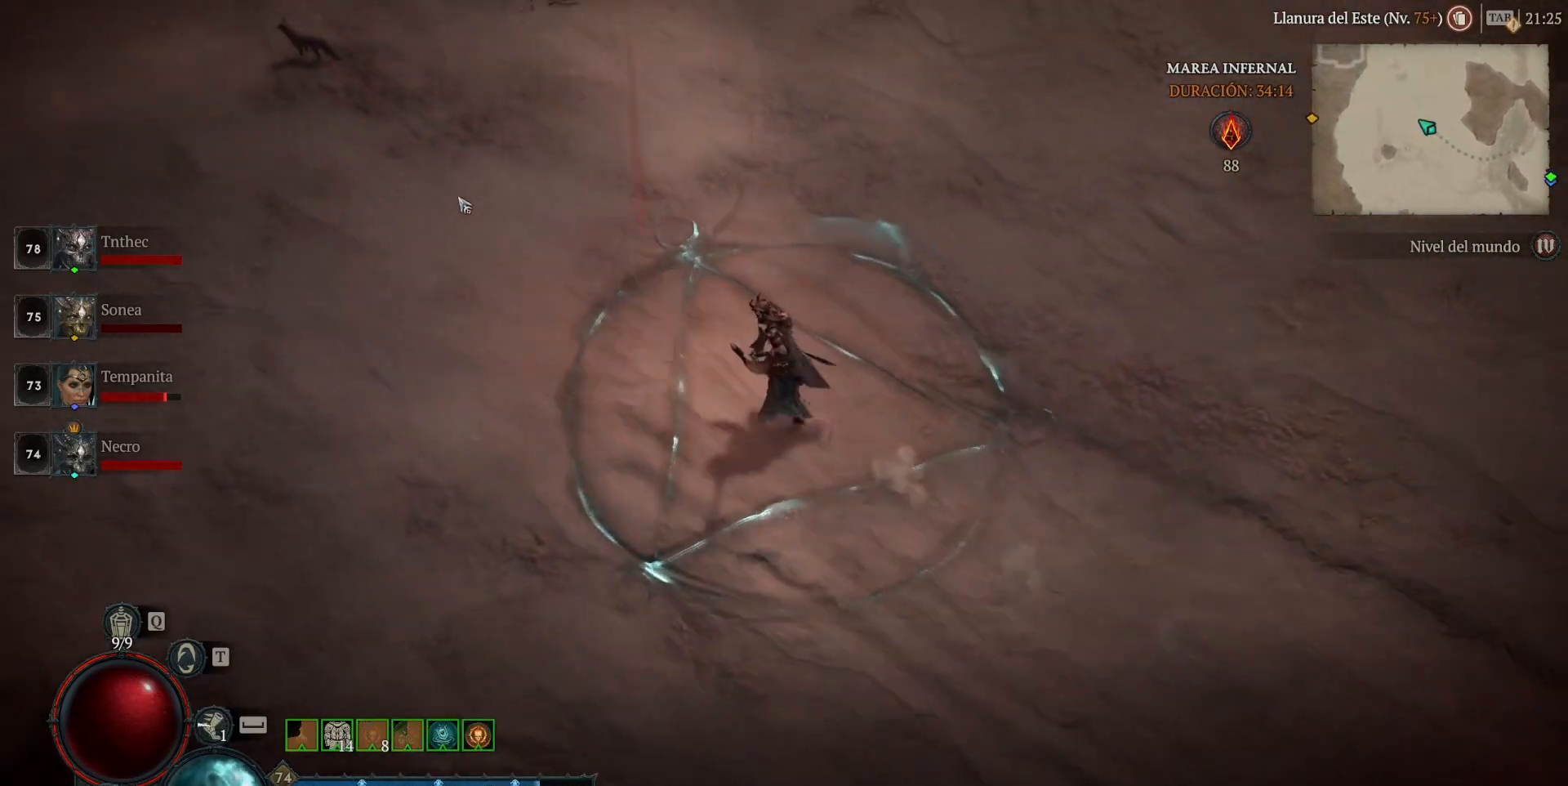
{"keys": [], "mouse": ["left", "mb4"], "events": []}